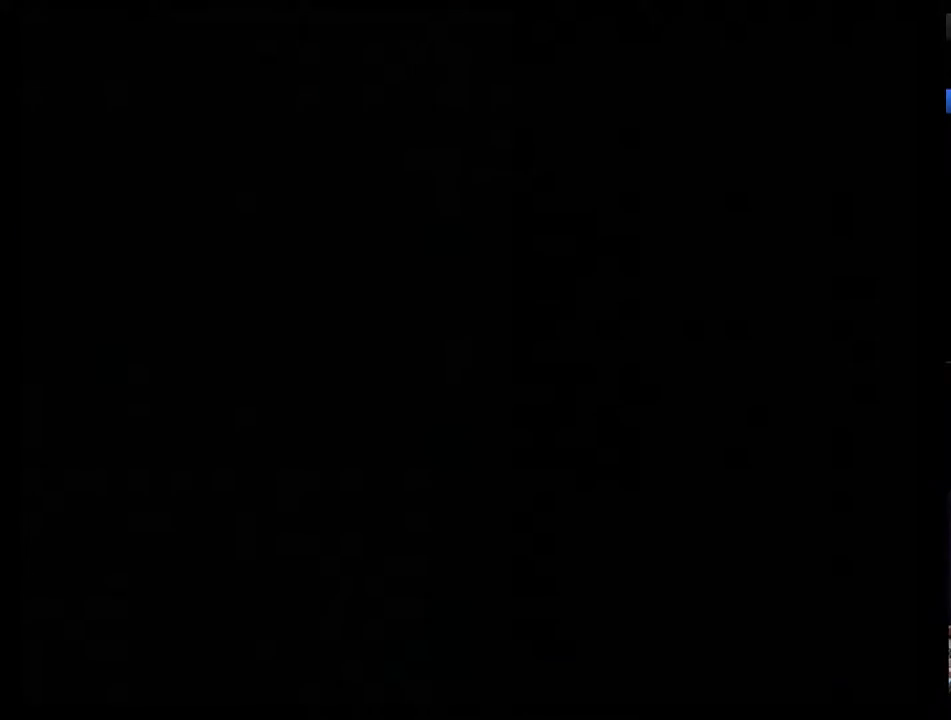
Gameplay with a controller (Nintendo layout); each line is a JSON object with the inputs held at the frame after it. "events" lists button and stick changes between this image and that frame as [ms after this image, input, new state], when the widget could be followed in between. Not read: L3 R3.
{"buttons": [], "events": []}
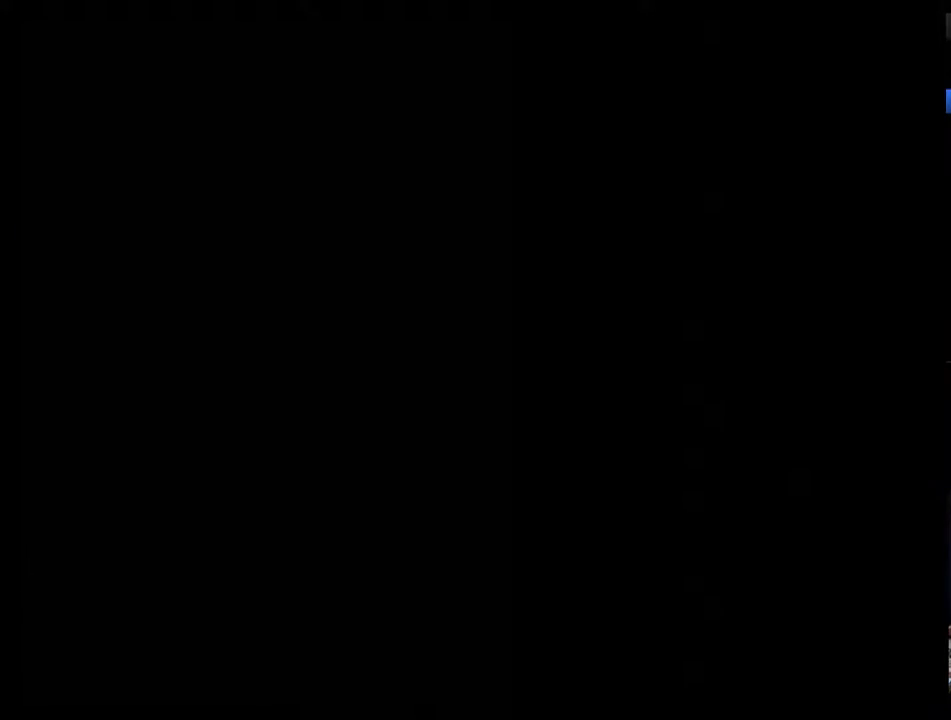
{"buttons": [], "events": []}
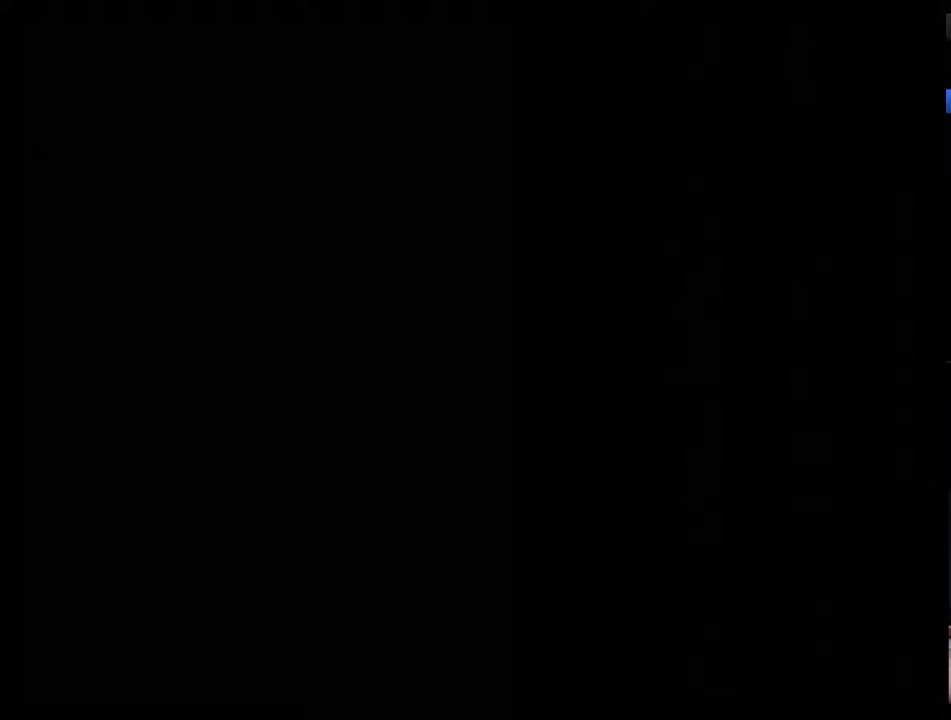
{"buttons": [], "events": []}
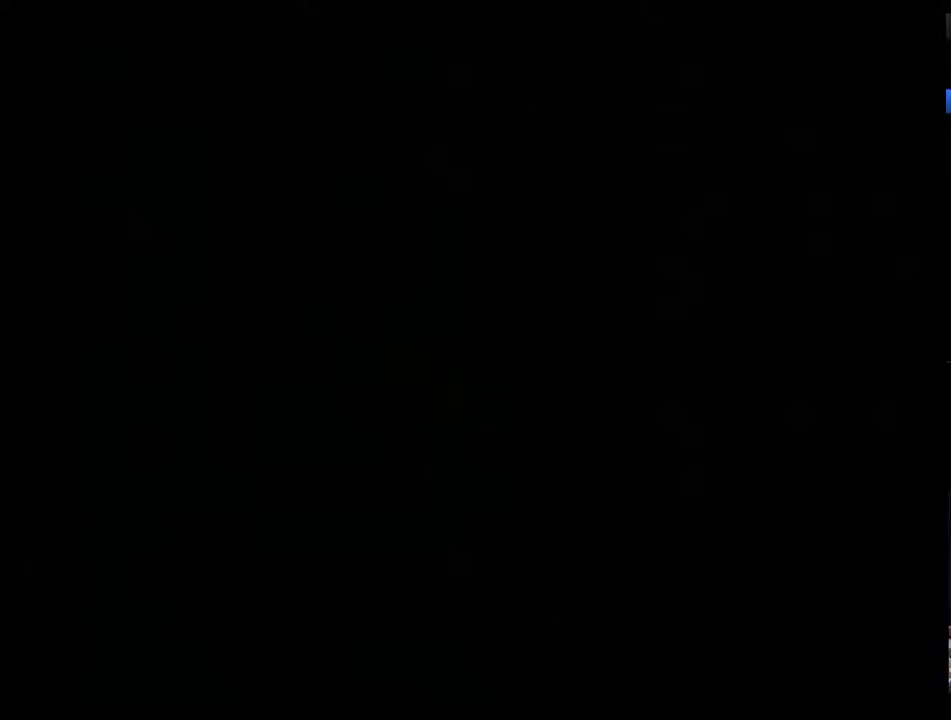
{"buttons": [], "events": []}
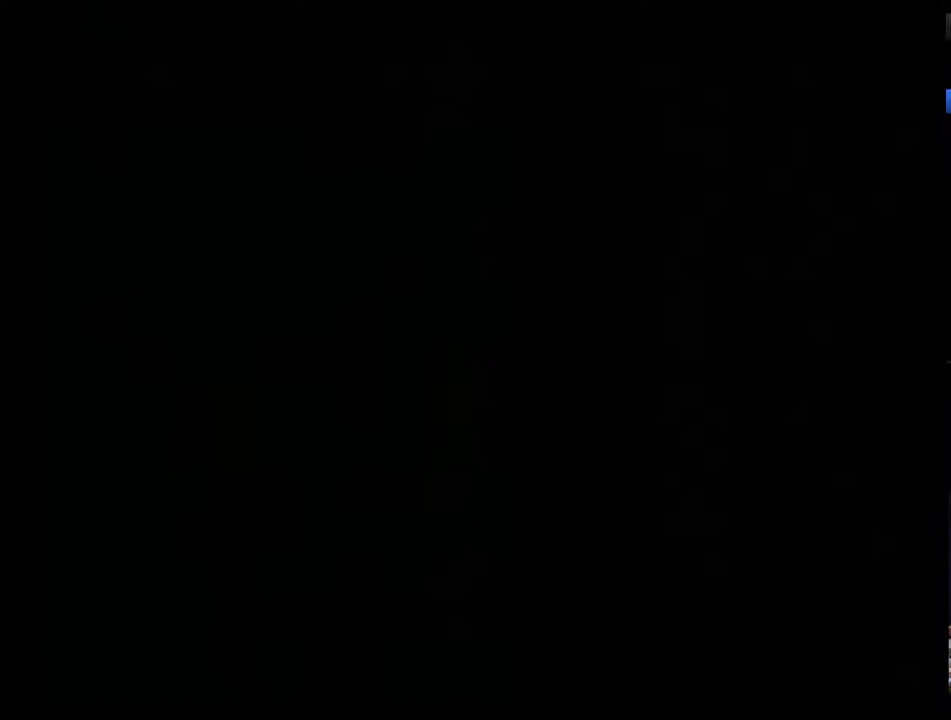
{"buttons": ["DPAD_DOWN"], "events": [[217, "DPAD_DOWN", "down"], [433, "DPAD_DOWN", "up"], [500, "DPAD_DOWN", "down"]]}
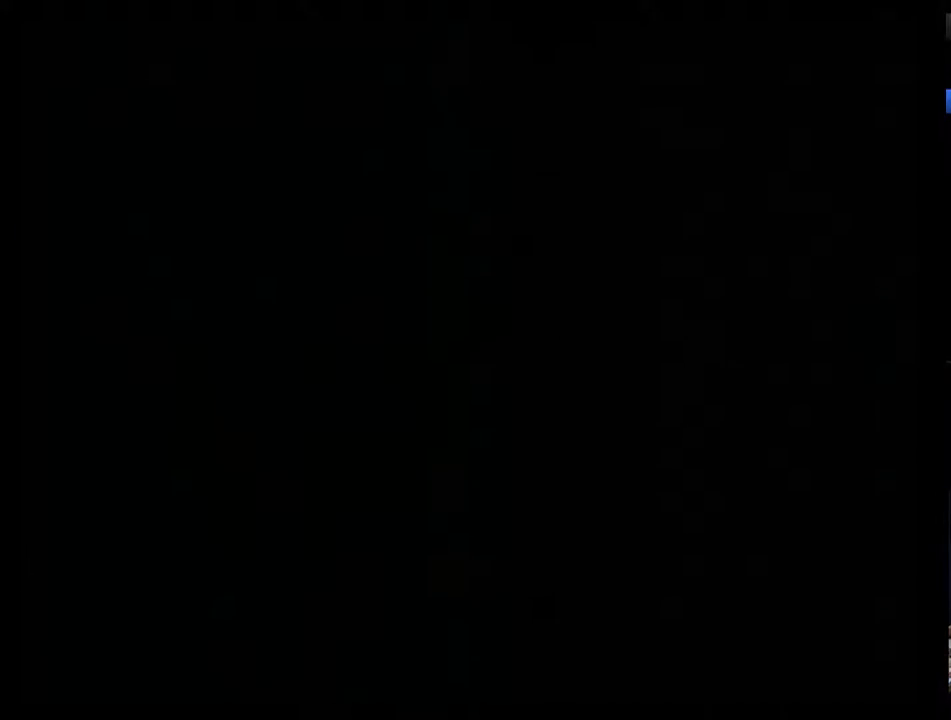
{"buttons": ["DPAD_DOWN"], "events": [[50, "DPAD_DOWN", "up"], [117, "DPAD_DOWN", "down"], [300, "DPAD_DOWN", "up"], [400, "DPAD_DOWN", "down"]]}
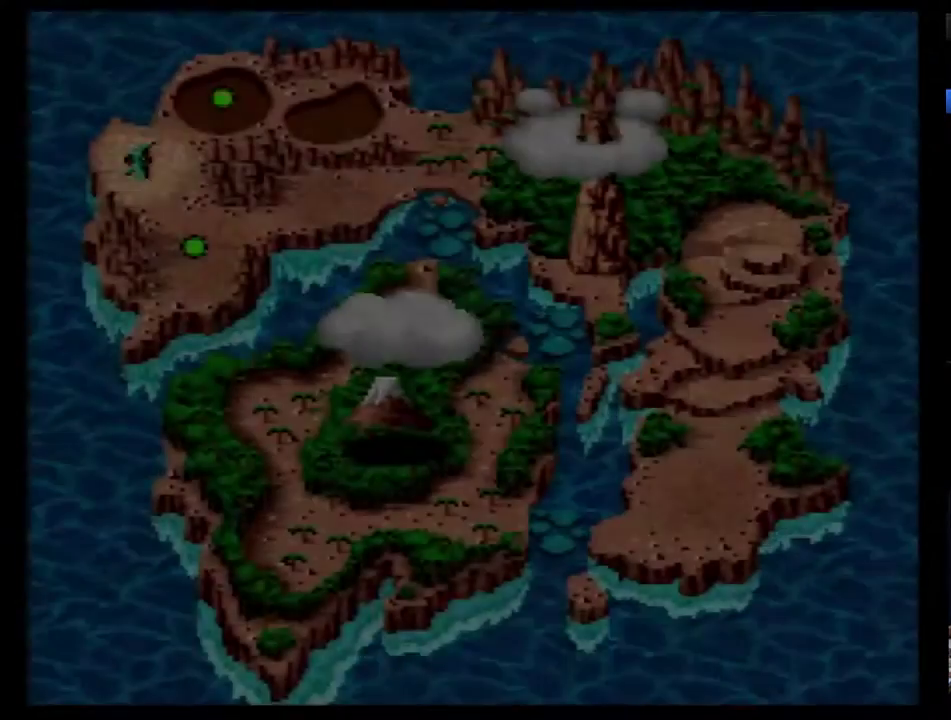
{"buttons": ["DPAD_DOWN"], "events": [[83, "DPAD_DOWN", "up"], [183, "DPAD_DOWN", "down"], [400, "DPAD_DOWN", "up"], [467, "DPAD_DOWN", "down"]]}
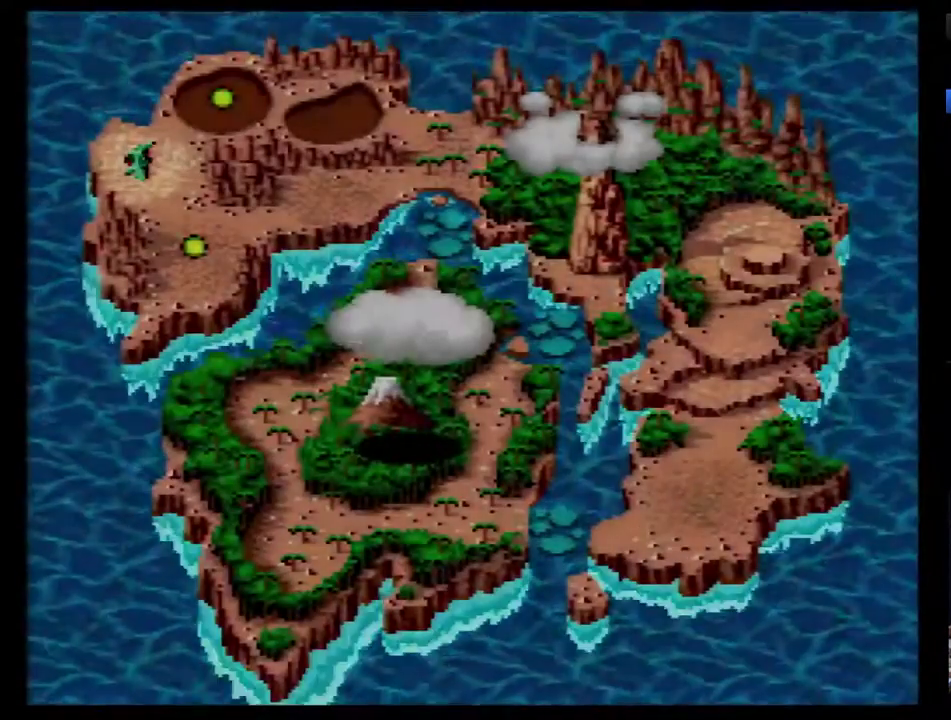
{"buttons": ["B"], "events": [[33, "DPAD_DOWN", "up"], [317, "DPAD_DOWN", "down"], [367, "DPAD_DOWN", "up"], [467, "B", "down"]]}
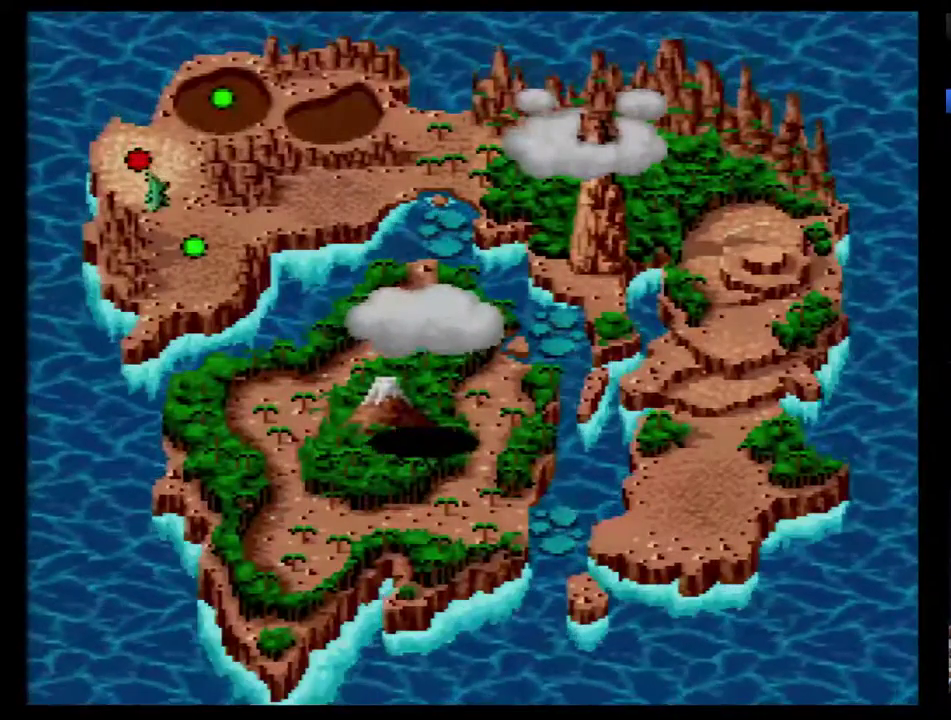
{"buttons": [], "events": [[33, "B", "up"], [83, "B", "down"], [433, "B", "up"]]}
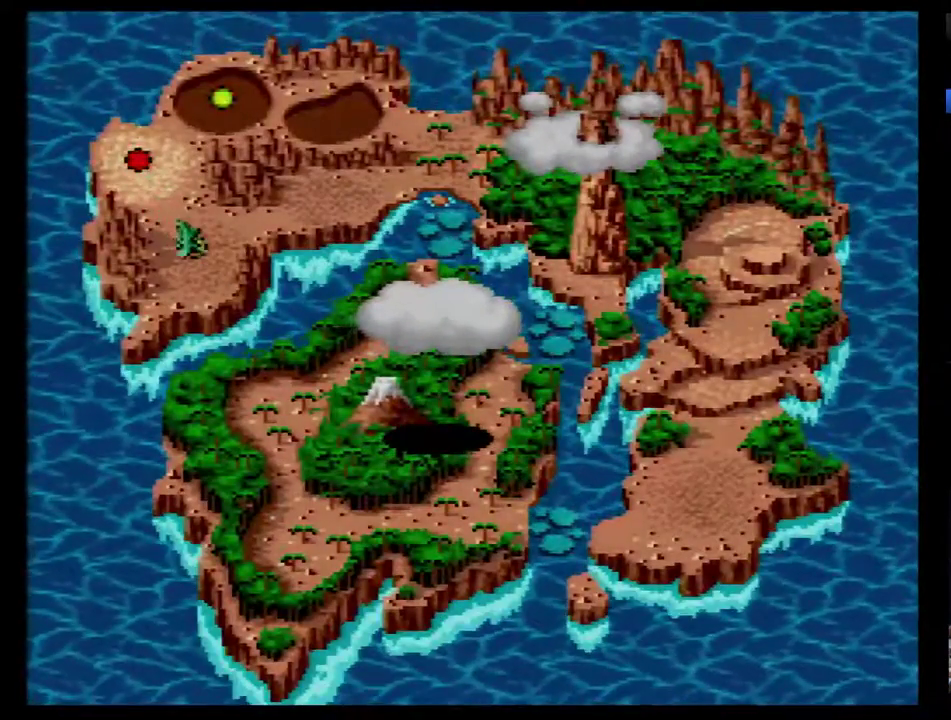
{"buttons": ["B"], "events": [[83, "B", "down"], [150, "B", "up"], [333, "B", "down"]]}
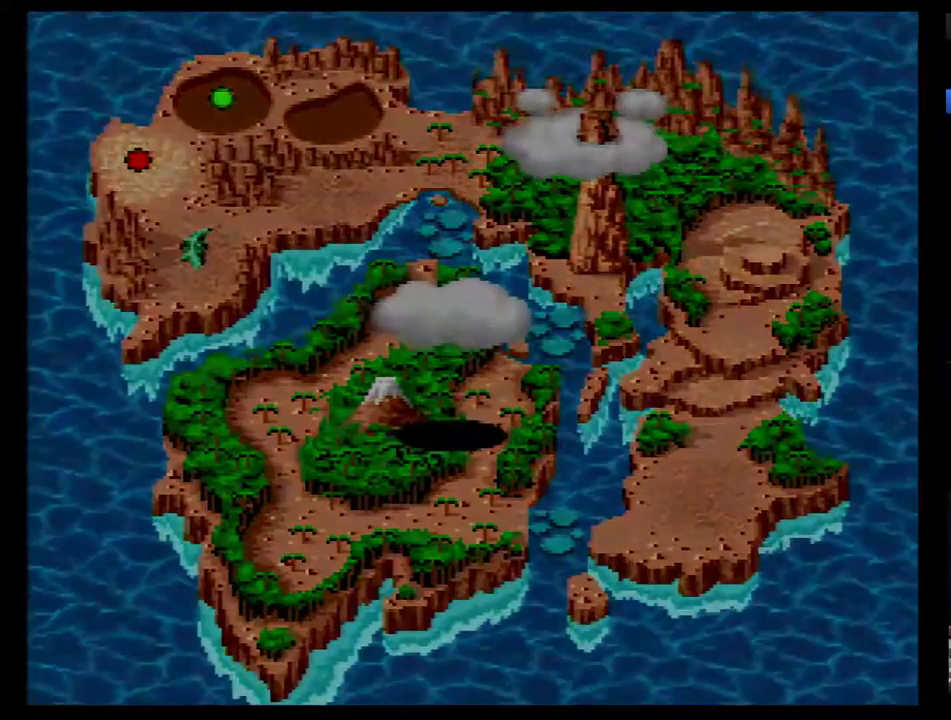
{"buttons": ["DPAD_RIGHT"], "events": [[150, "B", "up"], [433, "DPAD_RIGHT", "down"]]}
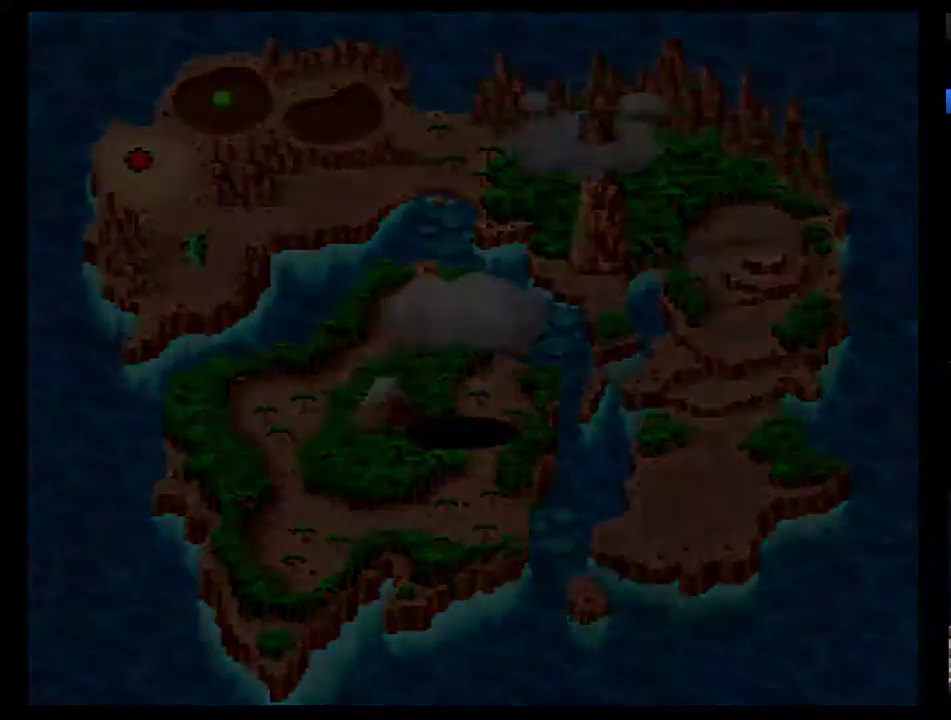
{"buttons": ["DPAD_RIGHT"], "events": [[17, "DPAD_RIGHT", "up"], [117, "DPAD_RIGHT", "down"], [183, "DPAD_RIGHT", "up"], [233, "DPAD_RIGHT", "down"], [300, "DPAD_RIGHT", "up"], [367, "DPAD_RIGHT", "down"], [433, "DPAD_RIGHT", "up"], [483, "DPAD_RIGHT", "down"]]}
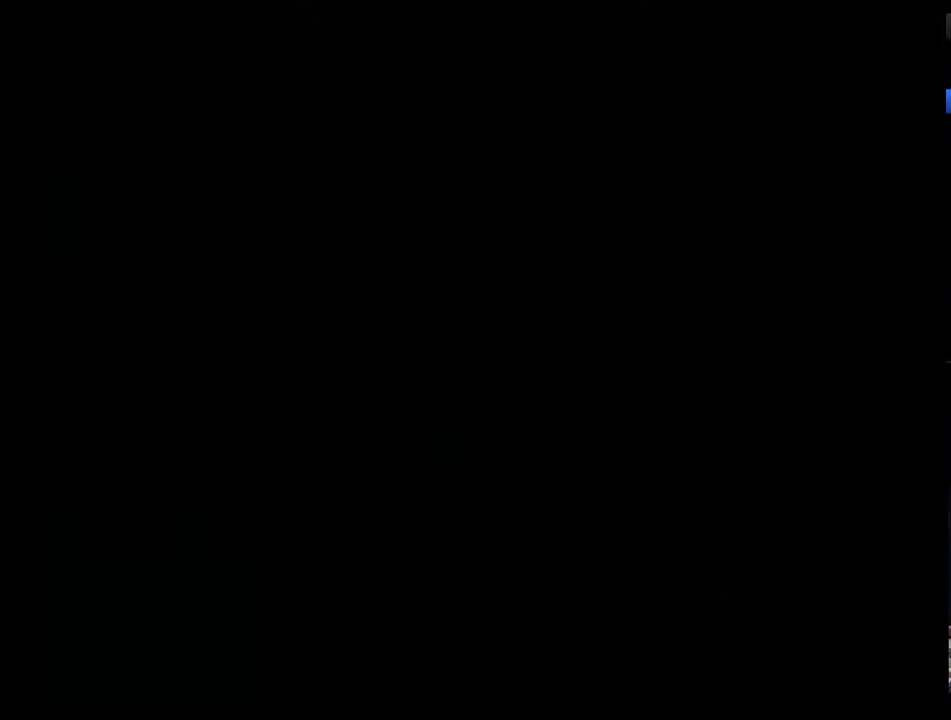
{"buttons": [], "events": [[83, "DPAD_RIGHT", "up"], [150, "DPAD_RIGHT", "down"], [200, "DPAD_RIGHT", "up"], [267, "DPAD_RIGHT", "down"], [333, "DPAD_RIGHT", "up"], [433, "DPAD_RIGHT", "down"], [483, "DPAD_RIGHT", "up"]]}
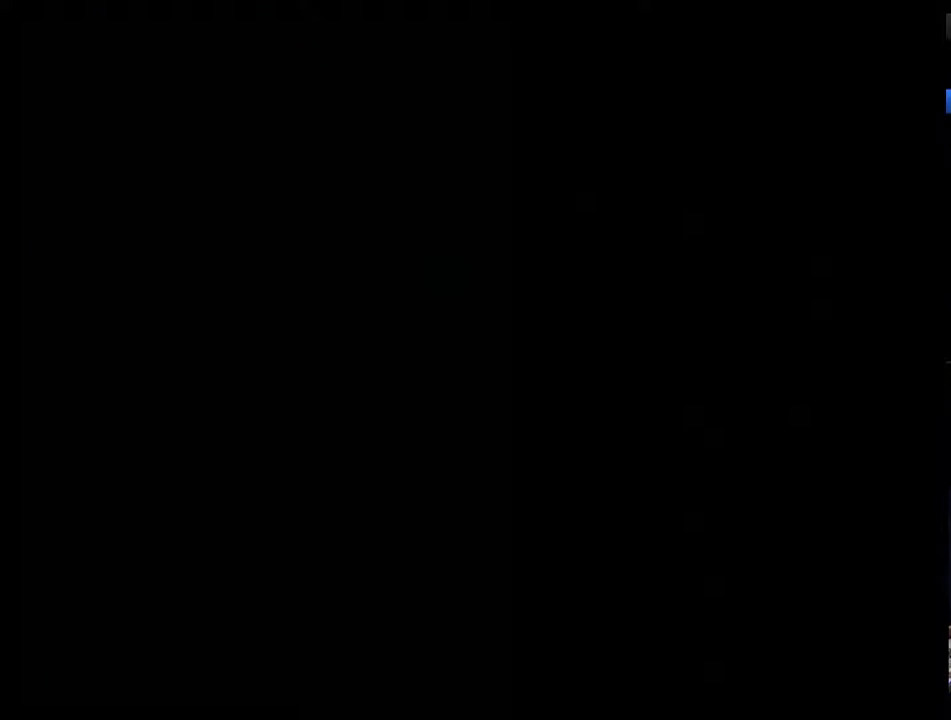
{"buttons": [], "events": [[367, "DPAD_RIGHT", "down"], [433, "DPAD_RIGHT", "up"]]}
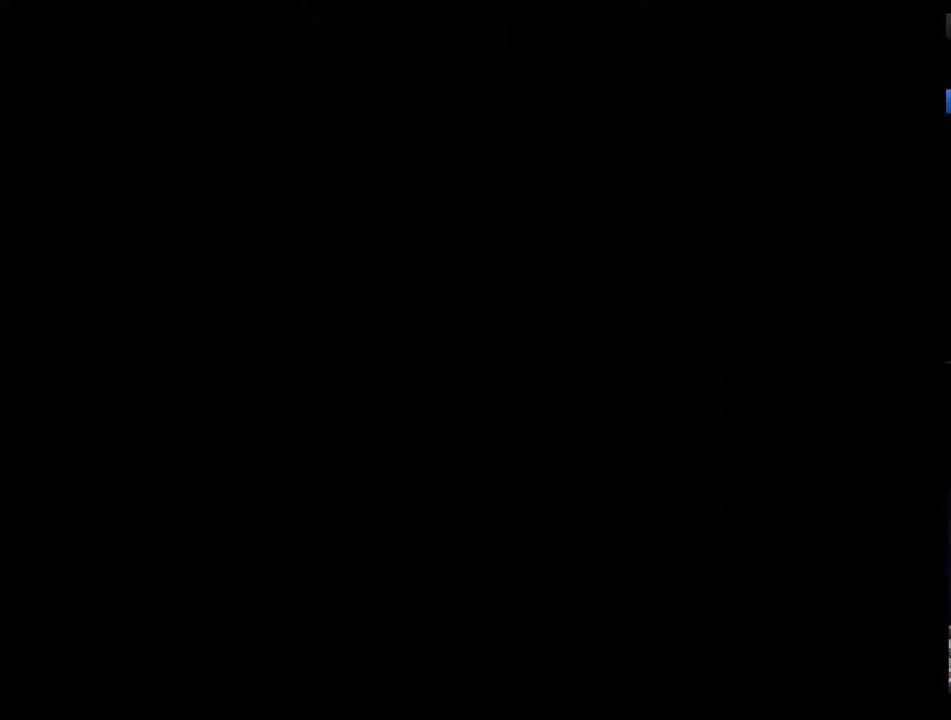
{"buttons": ["DPAD_RIGHT"], "events": [[17, "DPAD_RIGHT", "down"], [83, "DPAD_RIGHT", "up"], [150, "DPAD_RIGHT", "down"], [233, "DPAD_RIGHT", "up"], [300, "DPAD_RIGHT", "down"], [400, "DPAD_RIGHT", "up"], [450, "DPAD_RIGHT", "down"]]}
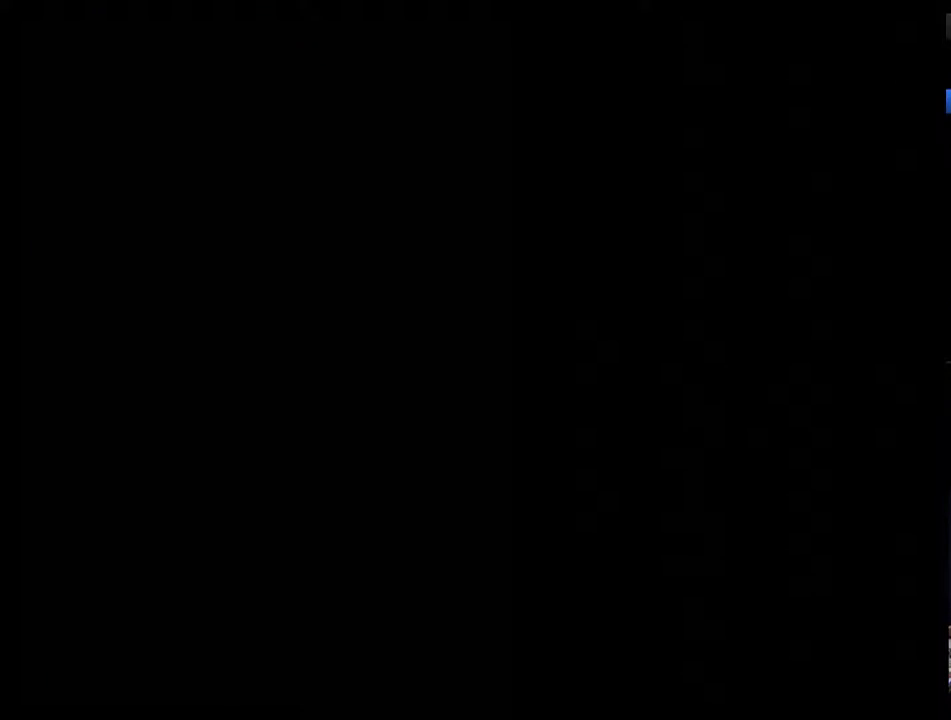
{"buttons": ["DPAD_RIGHT"], "events": [[17, "DPAD_RIGHT", "up"], [83, "DPAD_RIGHT", "down"], [167, "DPAD_RIGHT", "up"], [233, "DPAD_RIGHT", "down"], [300, "DPAD_RIGHT", "up"], [483, "DPAD_RIGHT", "down"]]}
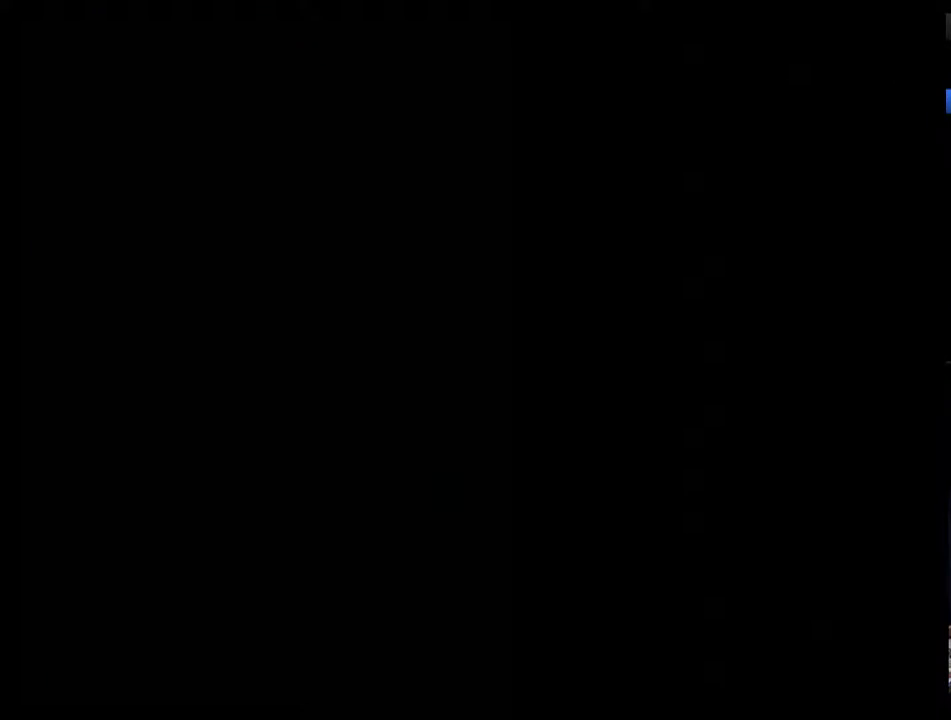
{"buttons": ["DPAD_RIGHT"], "events": [[83, "DPAD_RIGHT", "up"], [133, "DPAD_RIGHT", "down"], [200, "DPAD_RIGHT", "up"], [300, "DPAD_RIGHT", "down"], [383, "DPAD_RIGHT", "up"], [450, "DPAD_RIGHT", "down"]]}
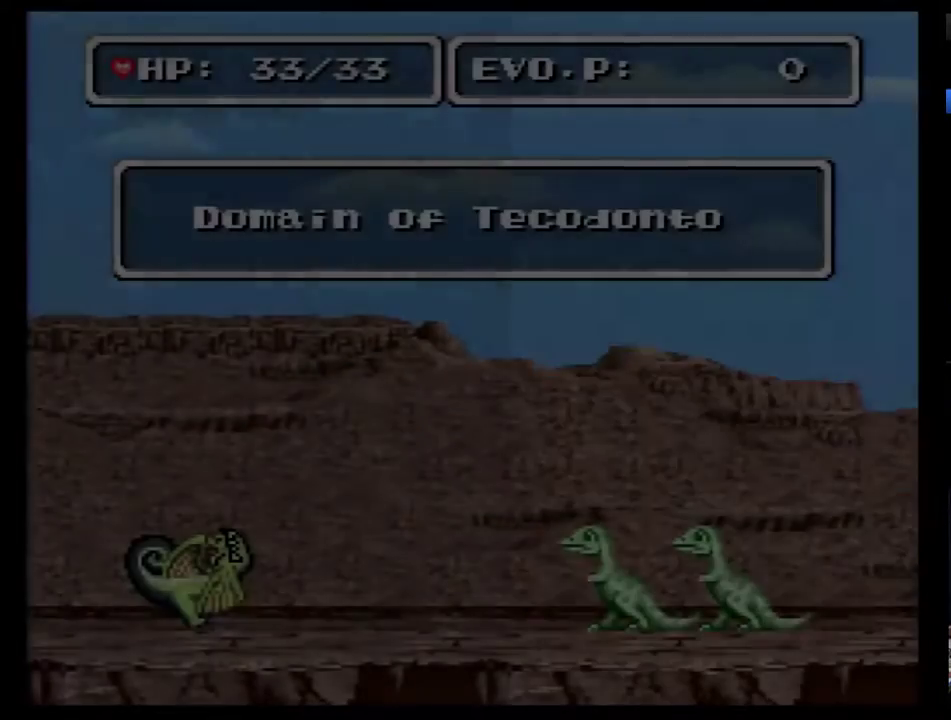
{"buttons": ["DPAD_RIGHT"], "events": [[33, "DPAD_RIGHT", "up"], [100, "DPAD_RIGHT", "down"], [167, "DPAD_RIGHT", "up"], [250, "DPAD_RIGHT", "down"], [317, "DPAD_RIGHT", "up"], [383, "DPAD_RIGHT", "down"], [450, "DPAD_RIGHT", "up"], [500, "DPAD_RIGHT", "down"]]}
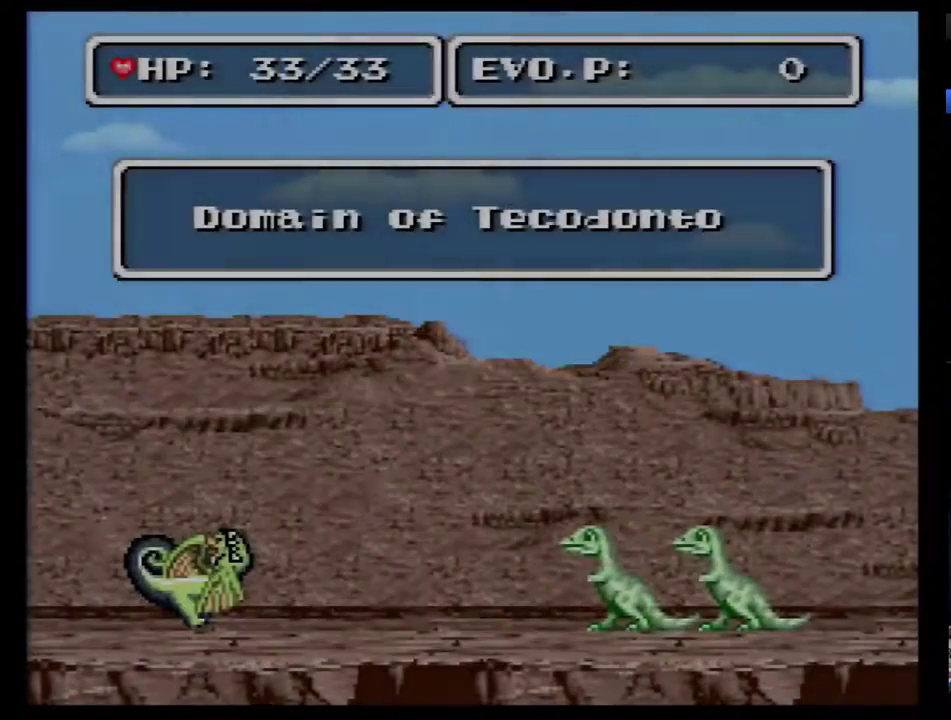
{"buttons": [], "events": [[67, "DPAD_RIGHT", "up"], [133, "DPAD_RIGHT", "down"], [350, "DPAD_RIGHT", "up"], [400, "DPAD_RIGHT", "down"], [467, "DPAD_RIGHT", "up"]]}
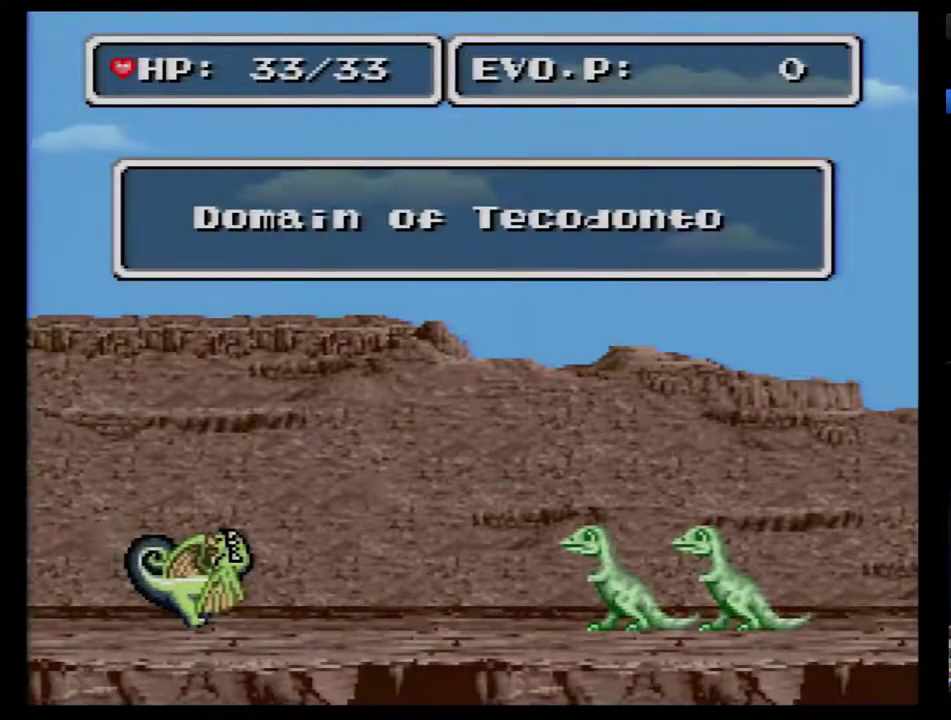
{"buttons": [], "events": [[33, "DPAD_RIGHT", "down"], [117, "DPAD_RIGHT", "up"], [283, "DPAD_RIGHT", "down"], [333, "DPAD_RIGHT", "up"], [400, "DPAD_RIGHT", "down"], [467, "DPAD_RIGHT", "up"]]}
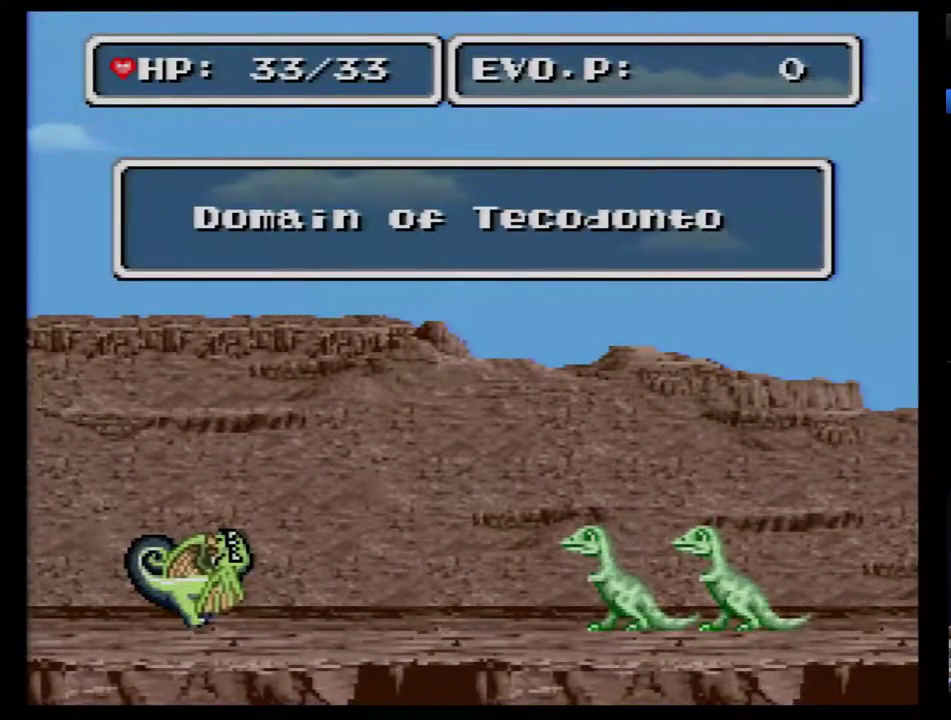
{"buttons": ["DPAD_RIGHT"], "events": [[50, "DPAD_RIGHT", "down"], [117, "DPAD_RIGHT", "up"], [433, "DPAD_RIGHT", "down"]]}
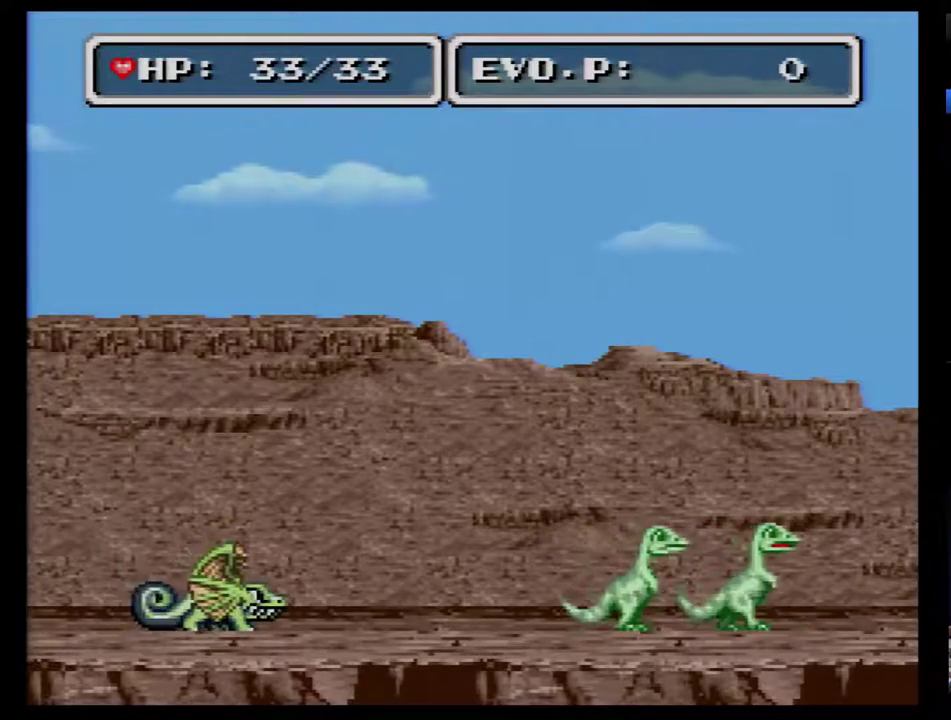
{"buttons": ["B", "DPAD_RIGHT"], "events": [[150, "B", "down"]]}
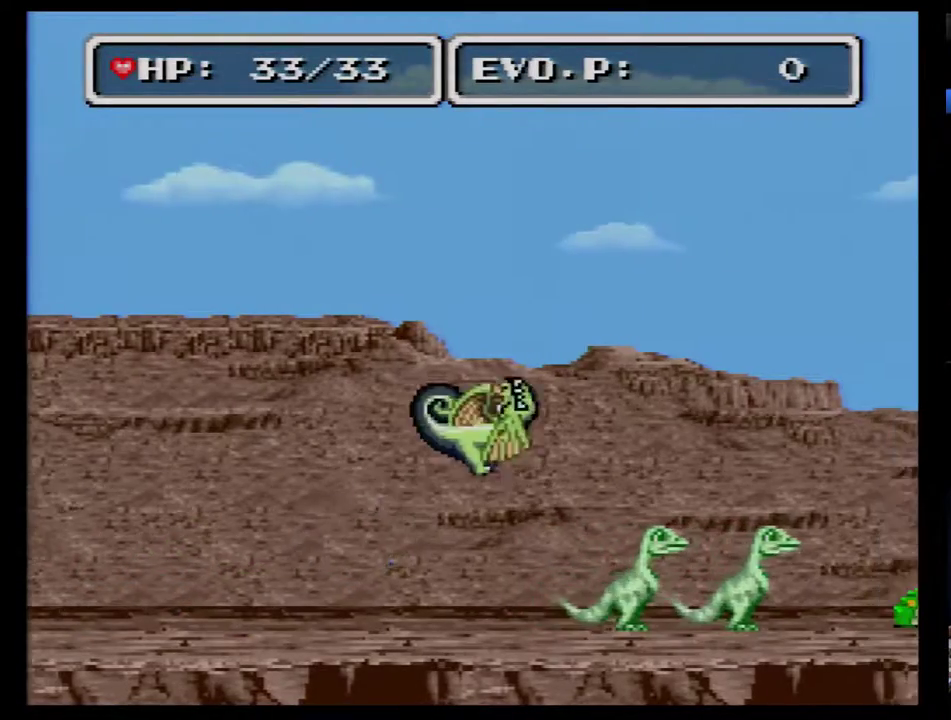
{"buttons": ["B", "DPAD_RIGHT"], "events": []}
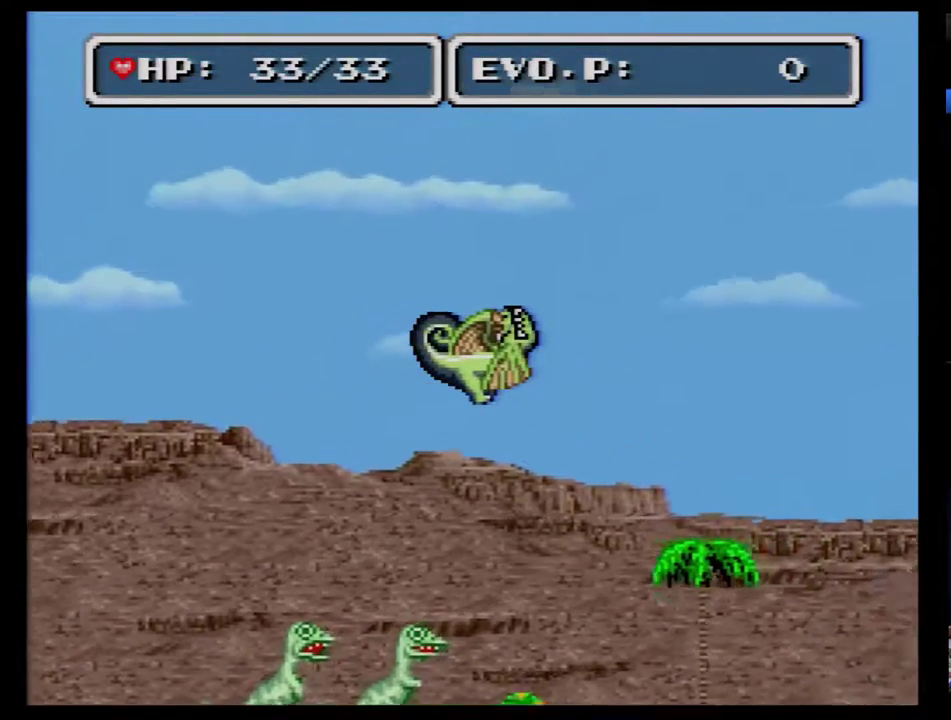
{"buttons": ["B", "DPAD_DOWN", "DPAD_LEFT"], "events": [[467, "DPAD_DOWN", "down"], [500, "DPAD_LEFT", "down"], [500, "DPAD_RIGHT", "up"]]}
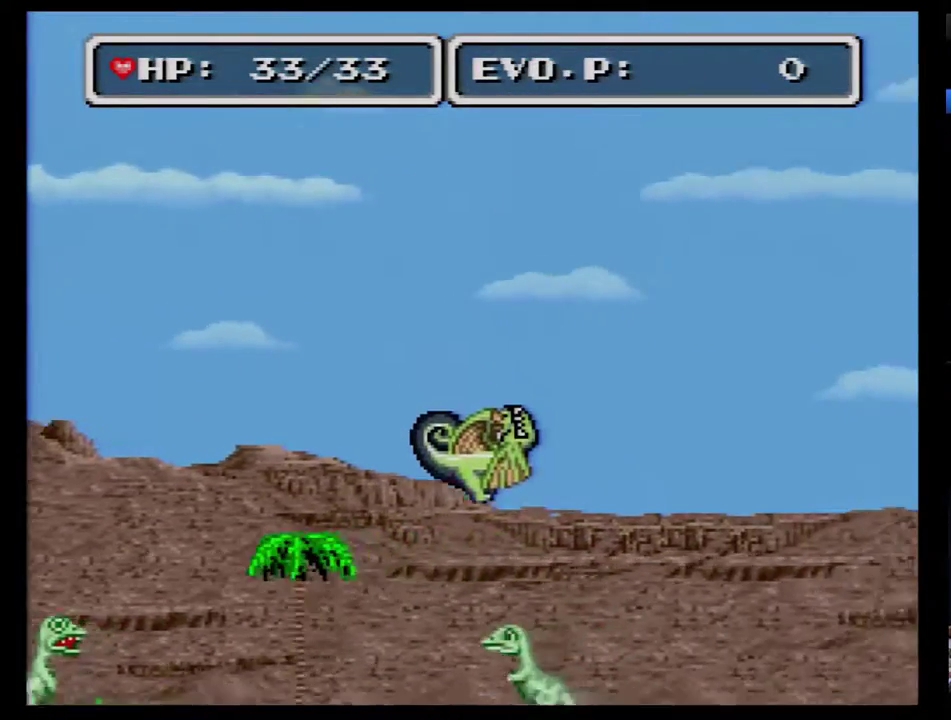
{"buttons": ["B", "DPAD_RIGHT"], "events": [[117, "DPAD_DOWN", "up"], [117, "DPAD_LEFT", "up"], [117, "DPAD_RIGHT", "down"]]}
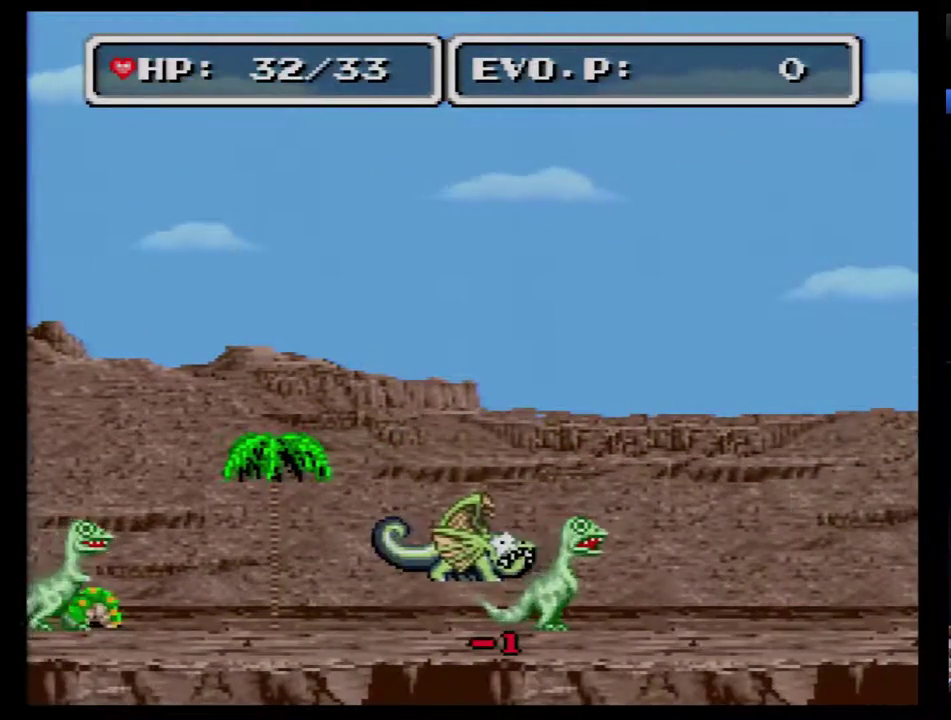
{"buttons": [], "events": [[17, "DPAD_RIGHT", "up"], [83, "B", "up"], [433, "DPAD_RIGHT", "down"], [483, "DPAD_RIGHT", "up"]]}
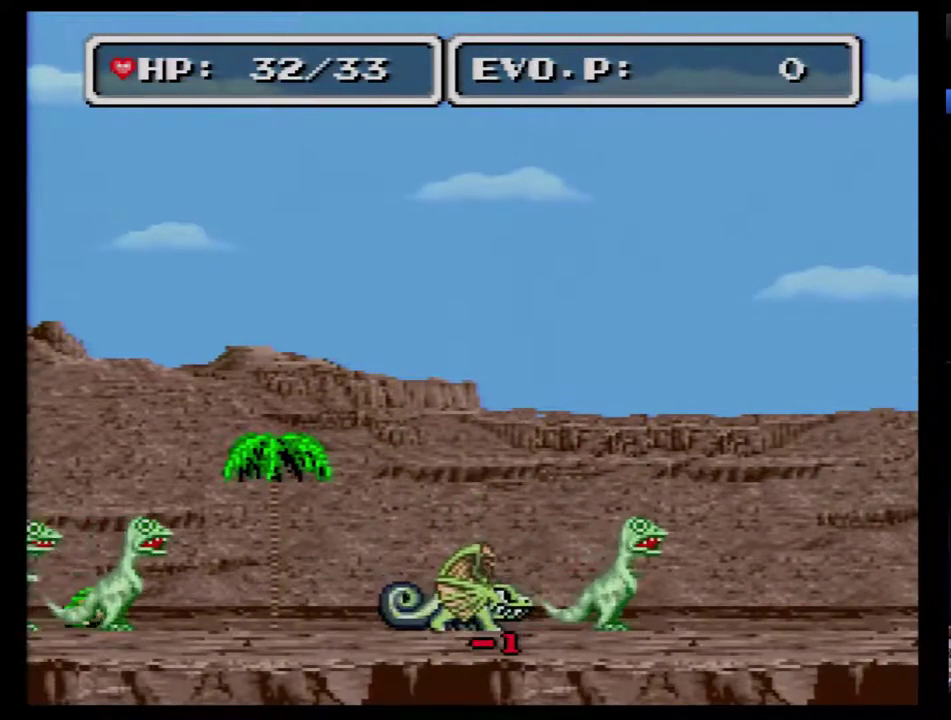
{"buttons": ["B", "DPAD_RIGHT"], "events": [[50, "DPAD_RIGHT", "down"], [83, "B", "down"], [333, "DPAD_RIGHT", "up"], [400, "DPAD_RIGHT", "down"]]}
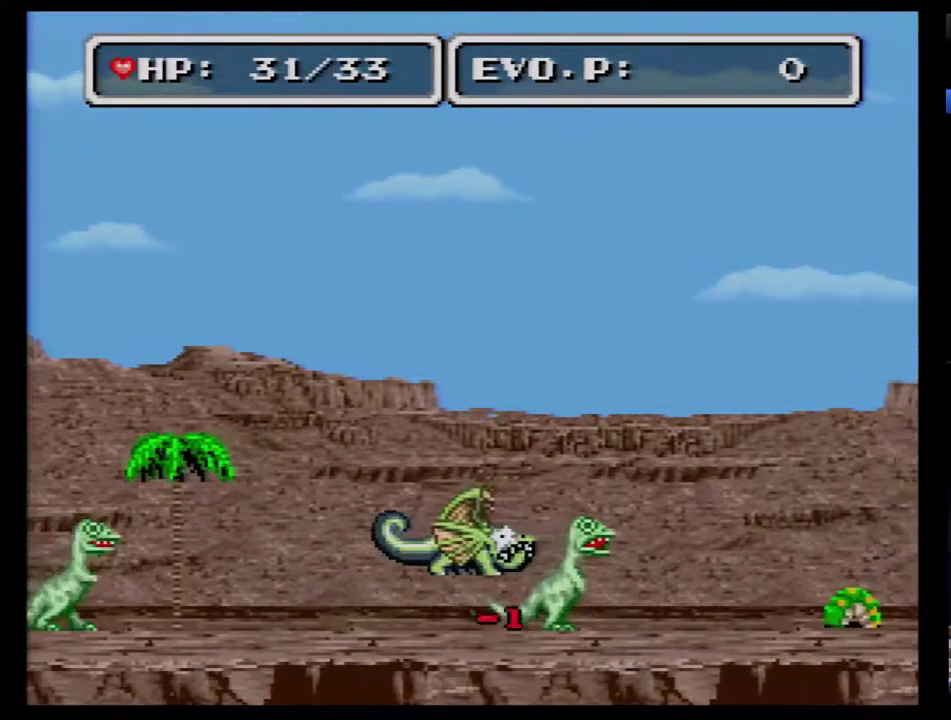
{"buttons": [], "events": [[117, "DPAD_RIGHT", "up"], [200, "B", "up"], [433, "DPAD_RIGHT", "down"], [483, "DPAD_RIGHT", "up"]]}